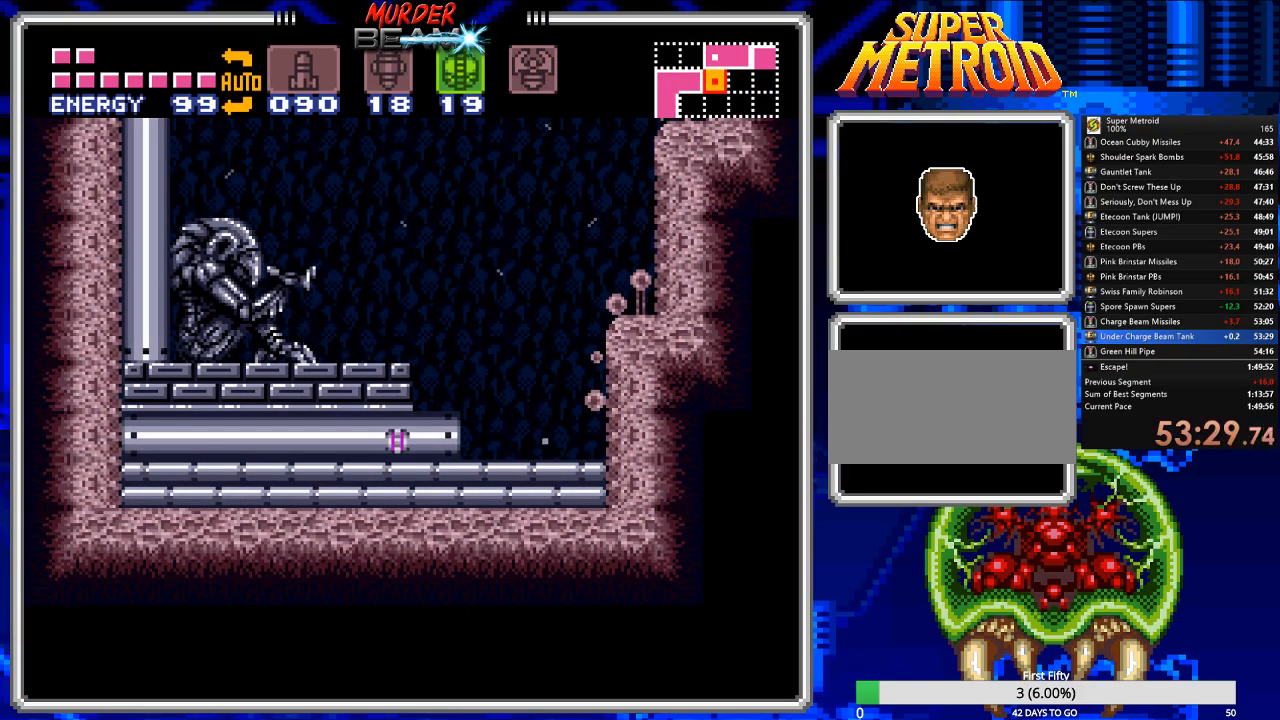
Gameplay with a controller (Nintendo layout); each line is a JSON object with the inputs held at the frame after it. "events" lists button and stick changes between this image and that frame as [ms after this image, input, new state], when the widget could be followed in between. Not read: L3 R3 SELECT.
{"buttons": ["B", "DPAD_RIGHT"], "events": []}
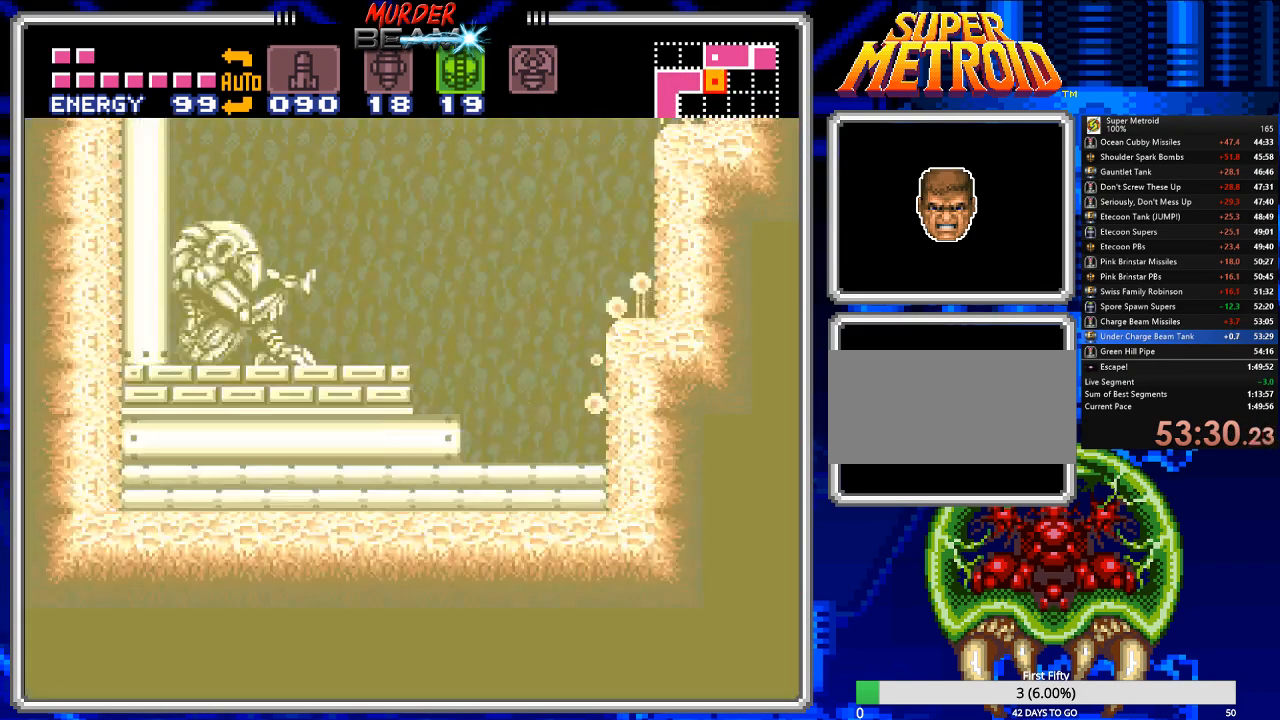
{"buttons": ["DPAD_RIGHT"], "events": [[183, "DPAD_RIGHT", "up"], [183, "DPAD_UP", "down"], [383, "B", "up"], [383, "DPAD_RIGHT", "down"], [417, "DPAD_UP", "up"]]}
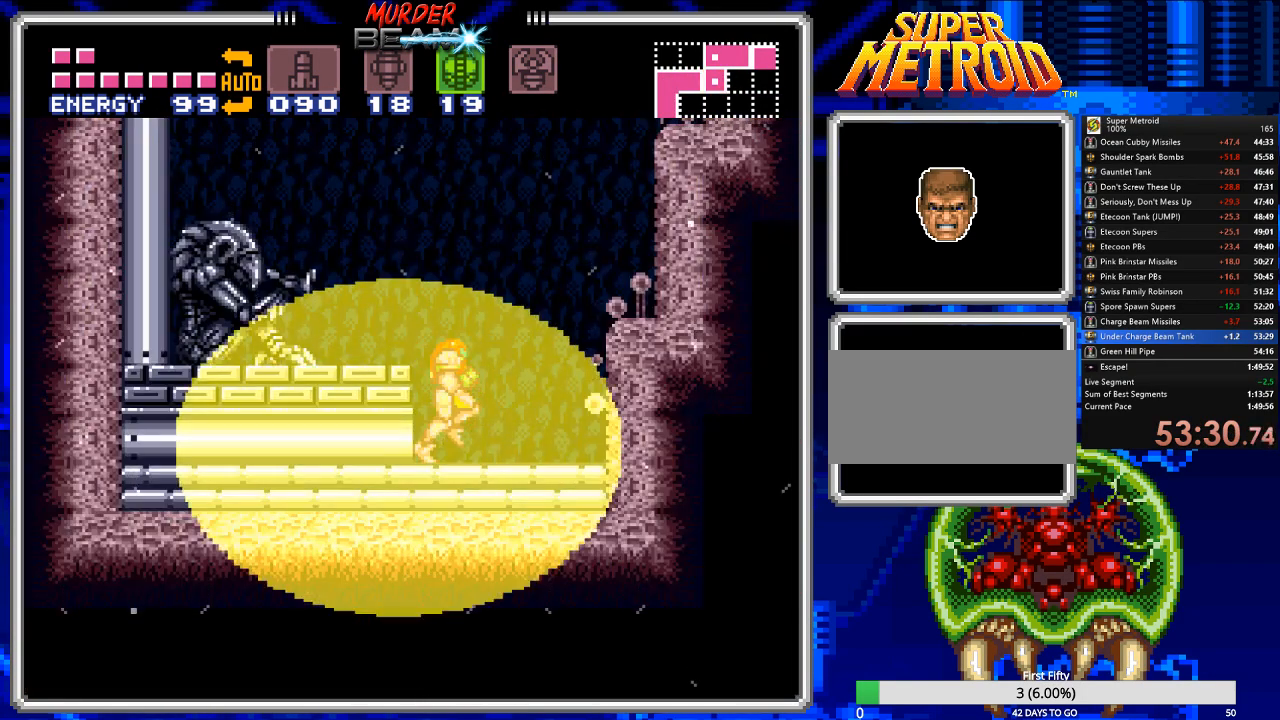
{"buttons": ["A", "B", "DPAD_RIGHT"], "events": [[100, "B", "down"], [167, "A", "down"], [200, "DPAD_UP", "down"], [267, "DPAD_UP", "up"]]}
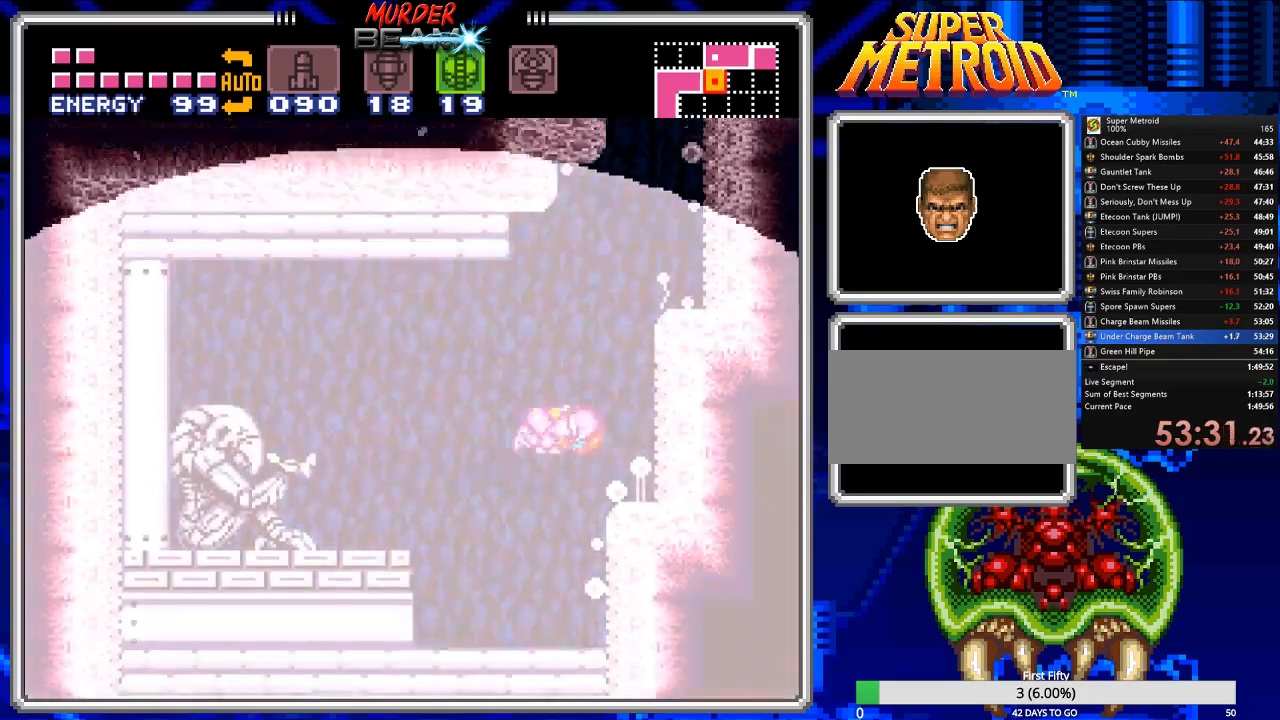
{"buttons": ["A", "B", "DPAD_RIGHT"], "events": []}
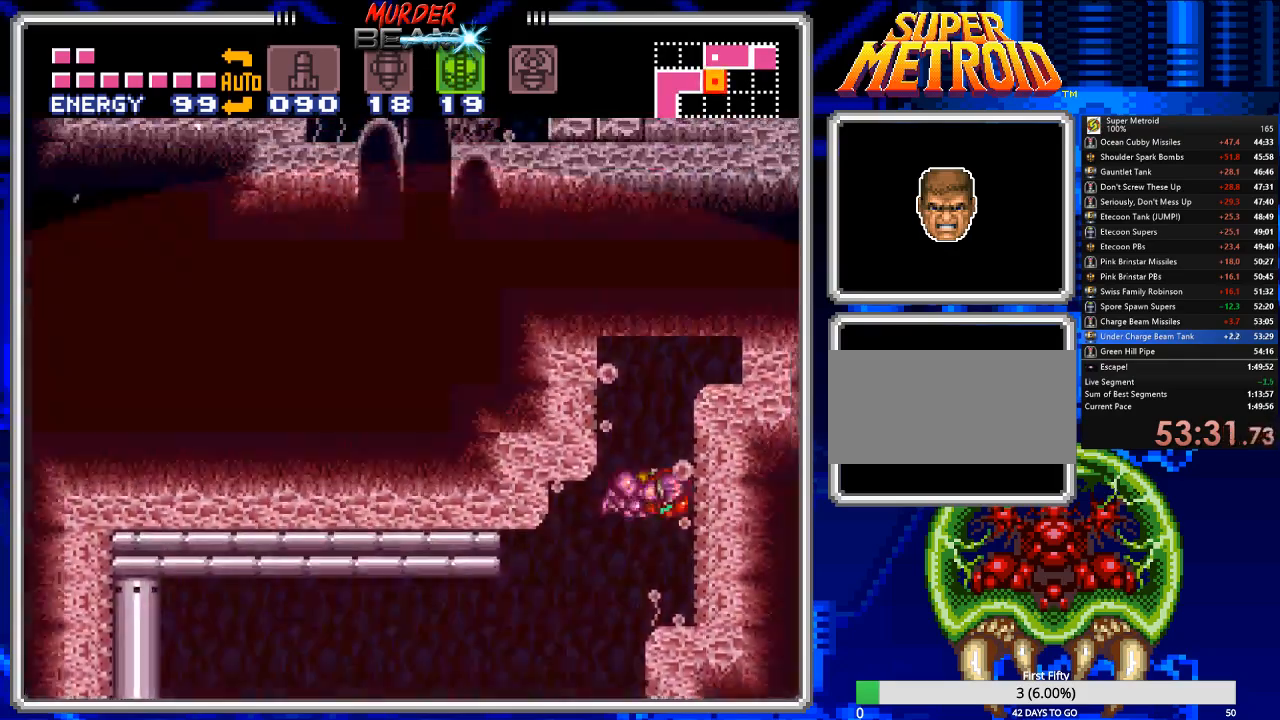
{"buttons": [], "events": [[50, "B", "up"], [83, "A", "up"], [217, "DPAD_RIGHT", "up"]]}
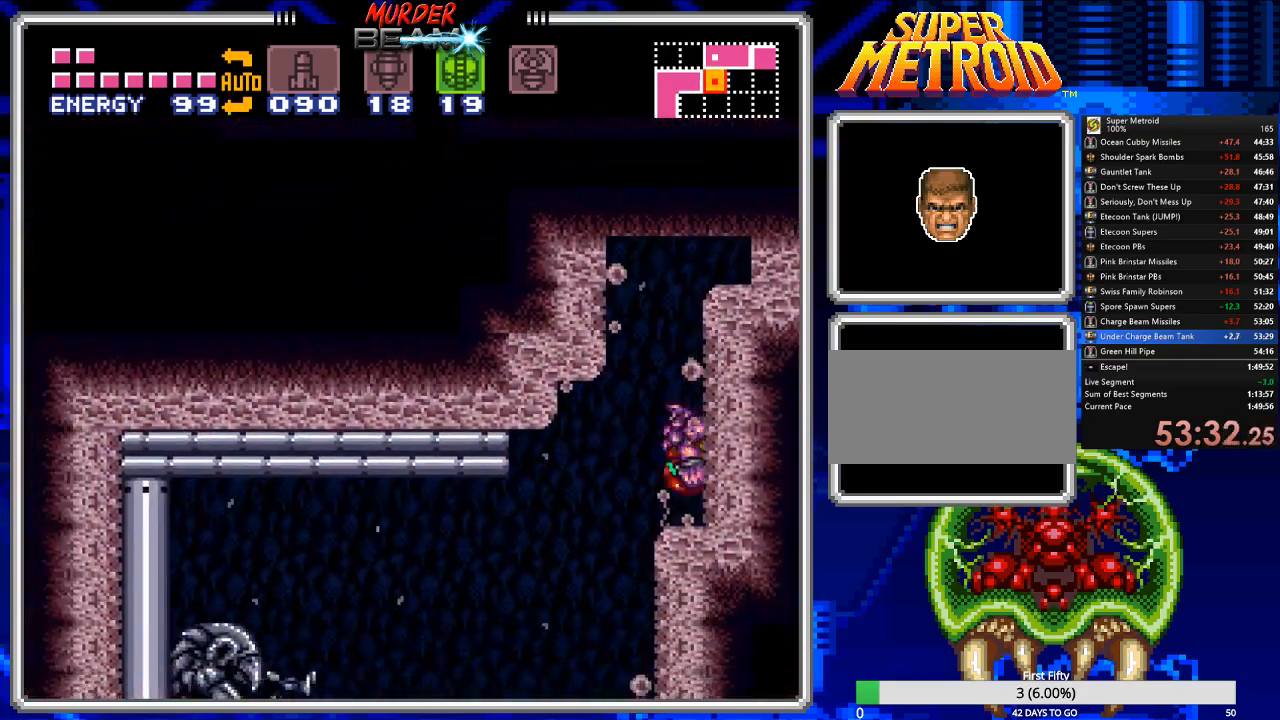
{"buttons": ["A", "DPAD_RIGHT"], "events": [[133, "A", "down"], [267, "DPAD_RIGHT", "down"]]}
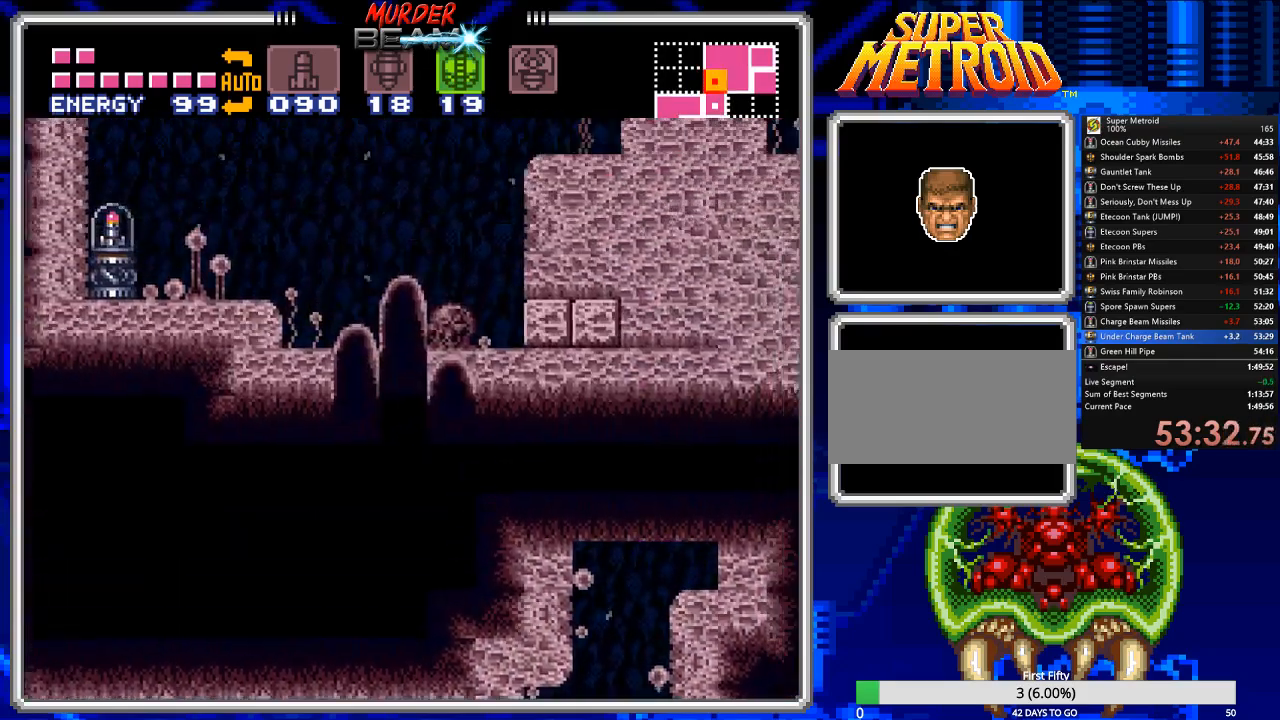
{"buttons": [], "events": [[33, "A", "up"], [167, "Y", "down"], [233, "DPAD_RIGHT", "up"], [267, "Y", "up"]]}
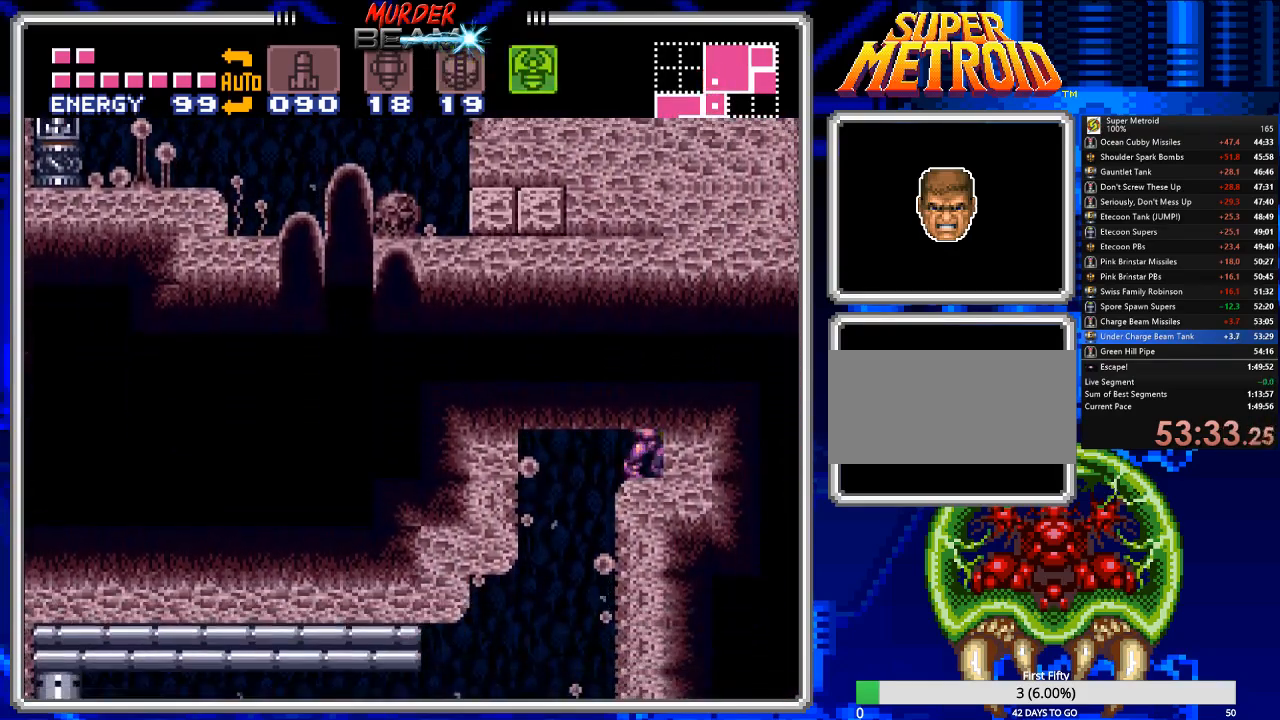
{"buttons": ["A", "DPAD_LEFT"], "events": [[17, "Y", "down"], [117, "Y", "up"], [217, "A", "down"], [383, "DPAD_LEFT", "down"]]}
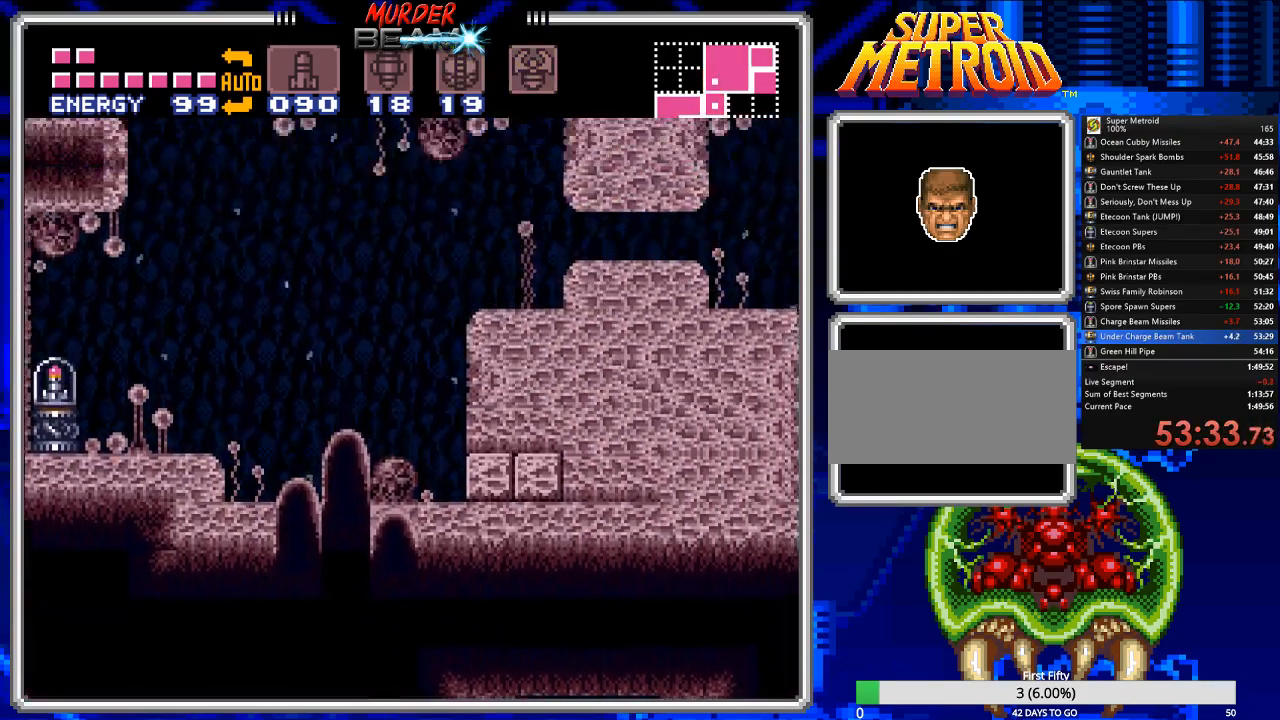
{"buttons": ["DPAD_DOWN"], "events": [[250, "DPAD_LEFT", "up"], [300, "A", "up"], [333, "DPAD_DOWN", "down"], [433, "DPAD_DOWN", "up"], [500, "DPAD_DOWN", "down"]]}
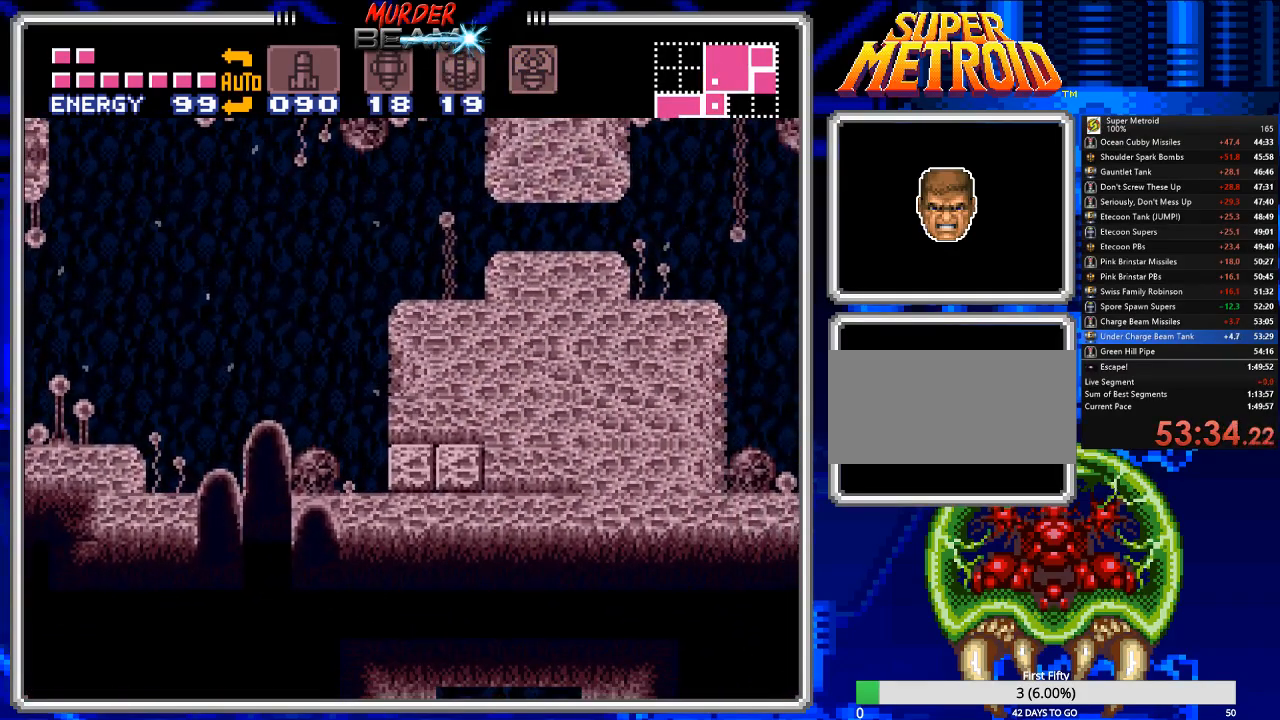
{"buttons": [], "events": [[67, "DPAD_DOWN", "up"], [133, "DPAD_DOWN", "down"], [200, "X", "down"], [233, "DPAD_DOWN", "up"], [300, "X", "up"]]}
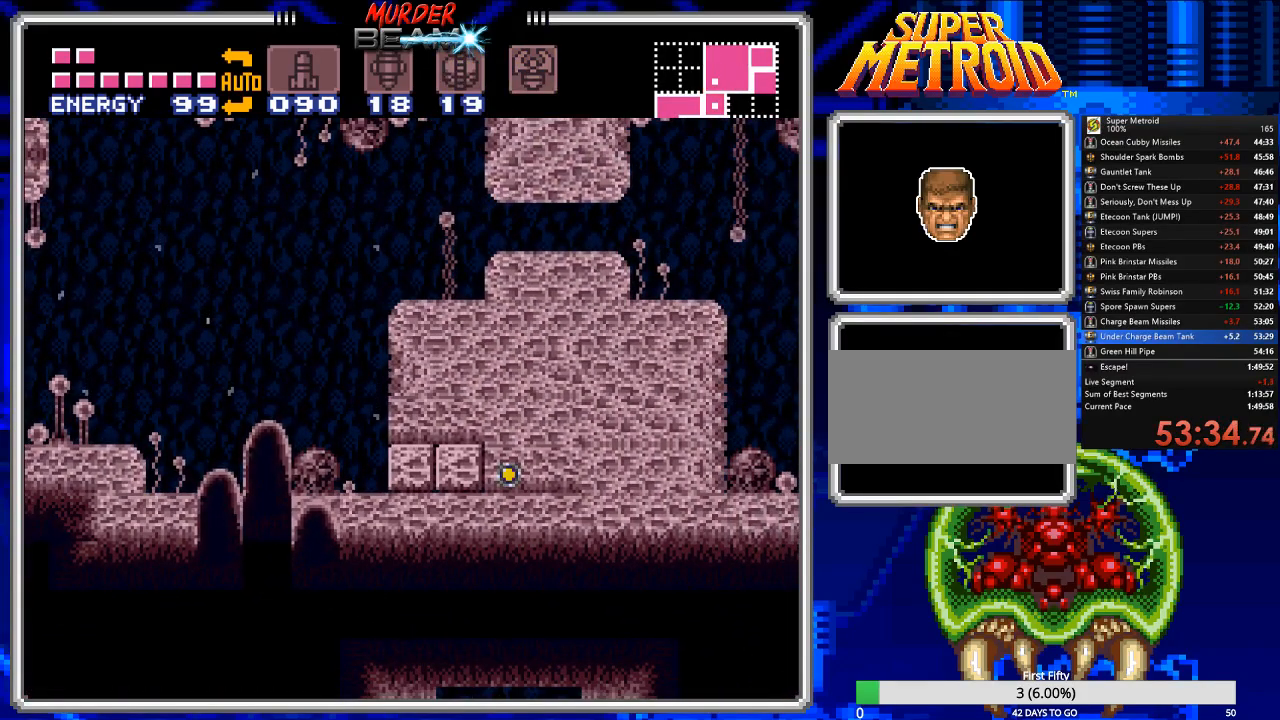
{"buttons": [], "events": [[250, "DPAD_UP", "down"], [317, "DPAD_UP", "up"], [350, "X", "down"], [450, "X", "up"]]}
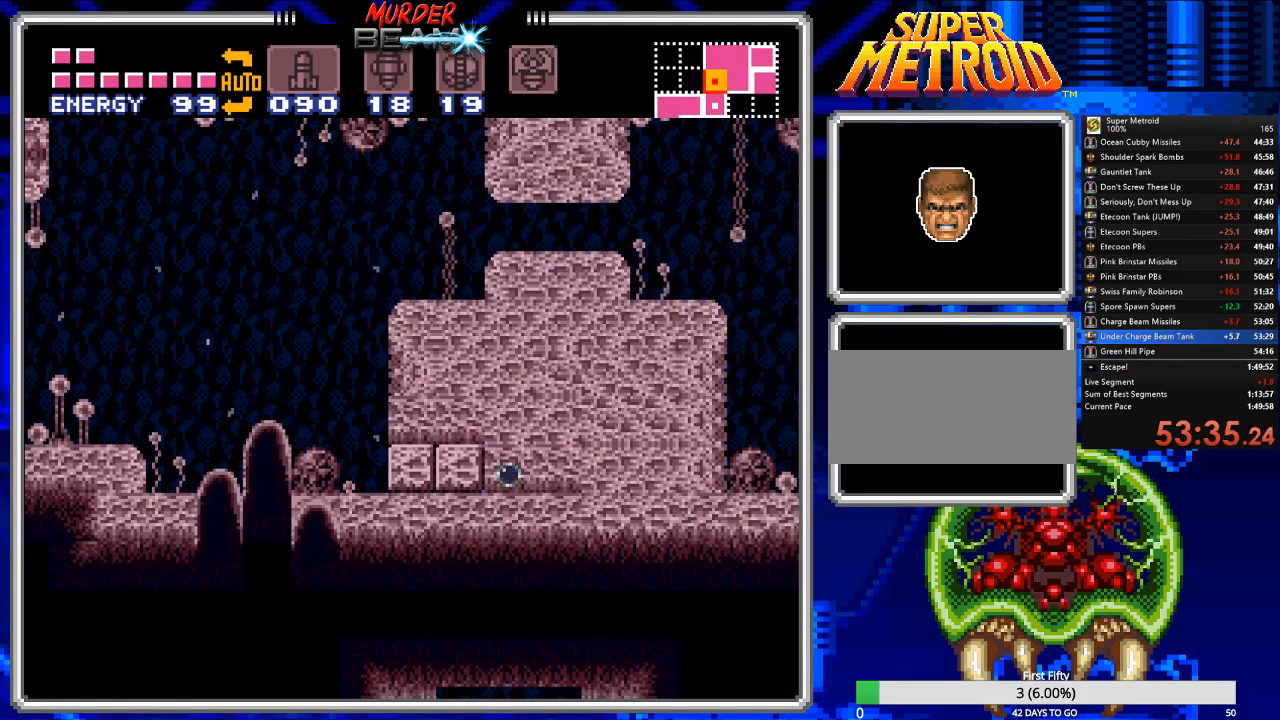
{"buttons": ["DPAD_LEFT"], "events": [[50, "DPAD_DOWN", "down"], [150, "DPAD_DOWN", "up"], [367, "DPAD_LEFT", "down"]]}
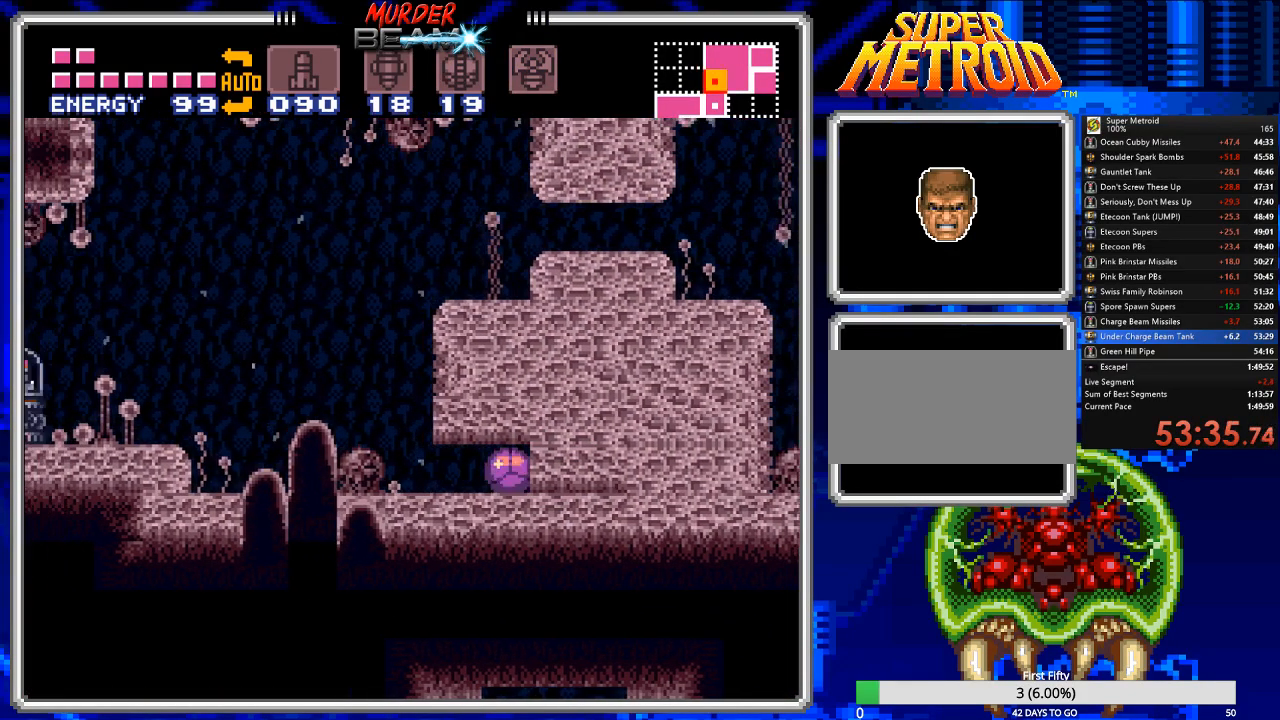
{"buttons": ["DPAD_LEFT"], "events": [[300, "DPAD_LEFT", "up"], [333, "DPAD_LEFT", "down"], [333, "DPAD_UP", "down"], [417, "DPAD_UP", "up"]]}
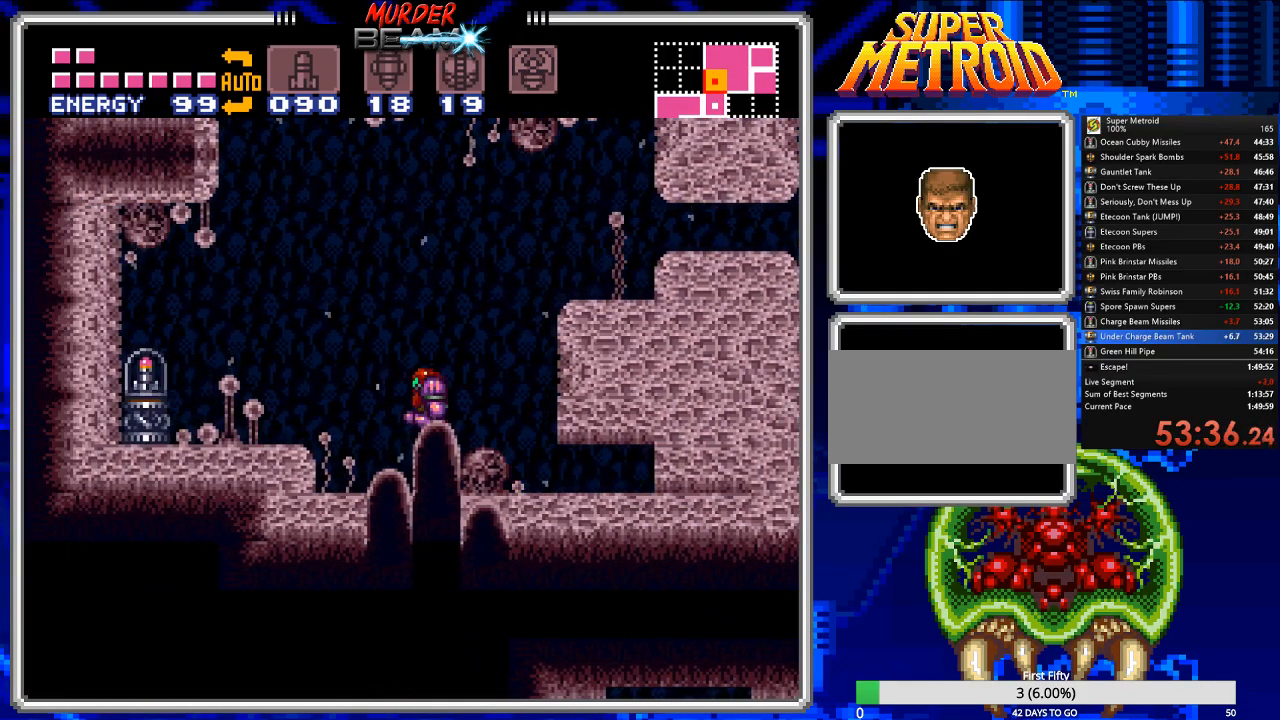
{"buttons": ["B", "DPAD_LEFT"], "events": [[217, "A", "down"], [317, "A", "up"], [417, "B", "down"]]}
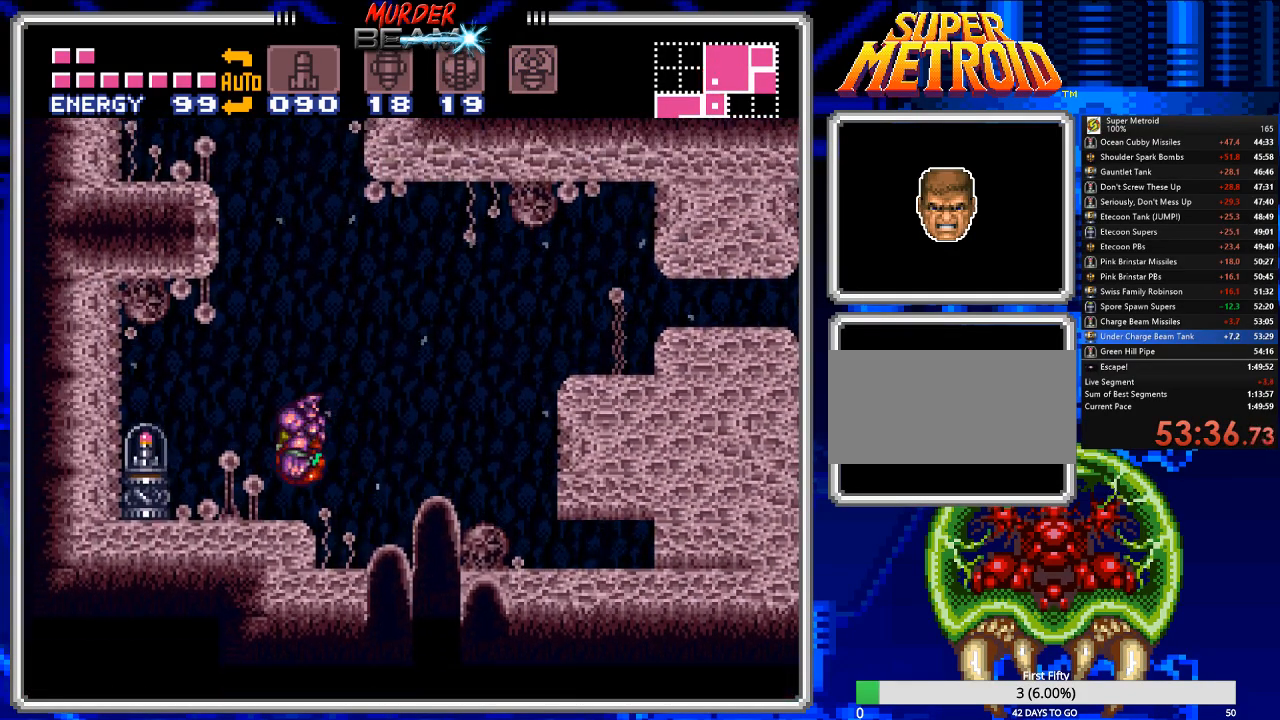
{"buttons": ["B", "DPAD_RIGHT"], "events": [[400, "DPAD_LEFT", "up"], [433, "DPAD_RIGHT", "down"]]}
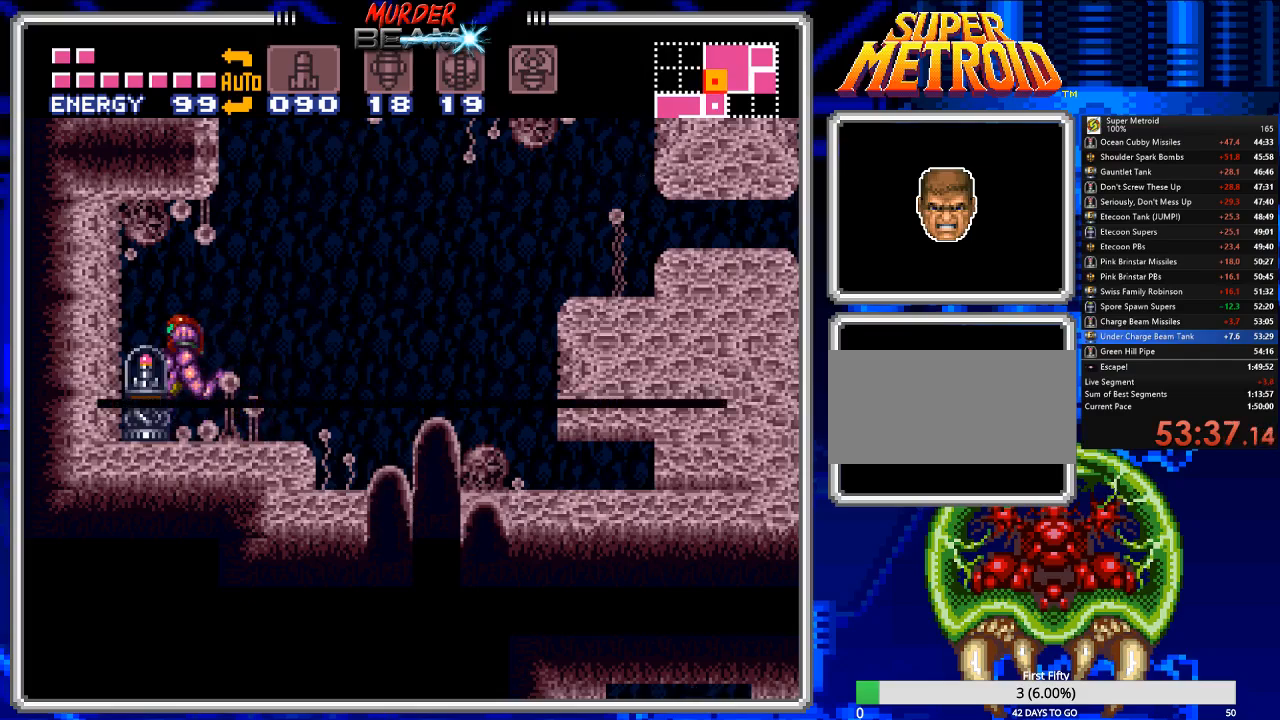
{"buttons": ["B", "DPAD_RIGHT"], "events": []}
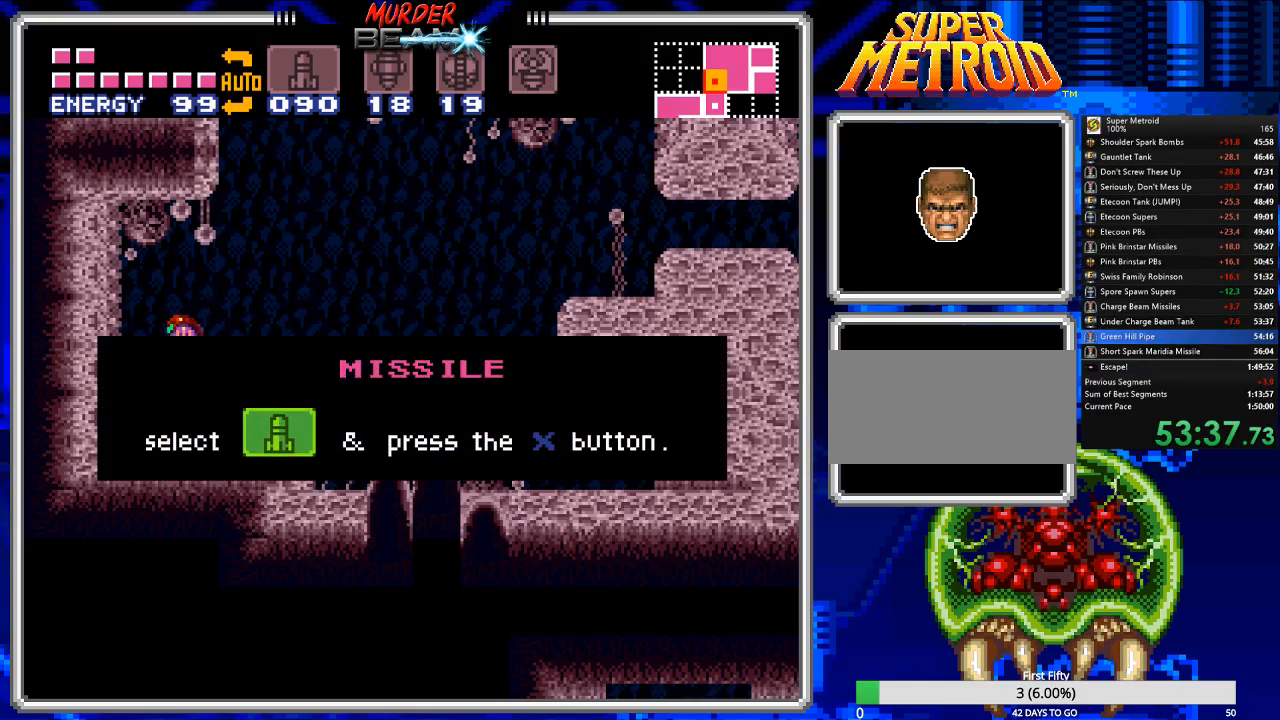
{"buttons": ["B", "DPAD_RIGHT"], "events": [[83, "DPAD_RIGHT", "up"], [217, "DPAD_RIGHT", "down"]]}
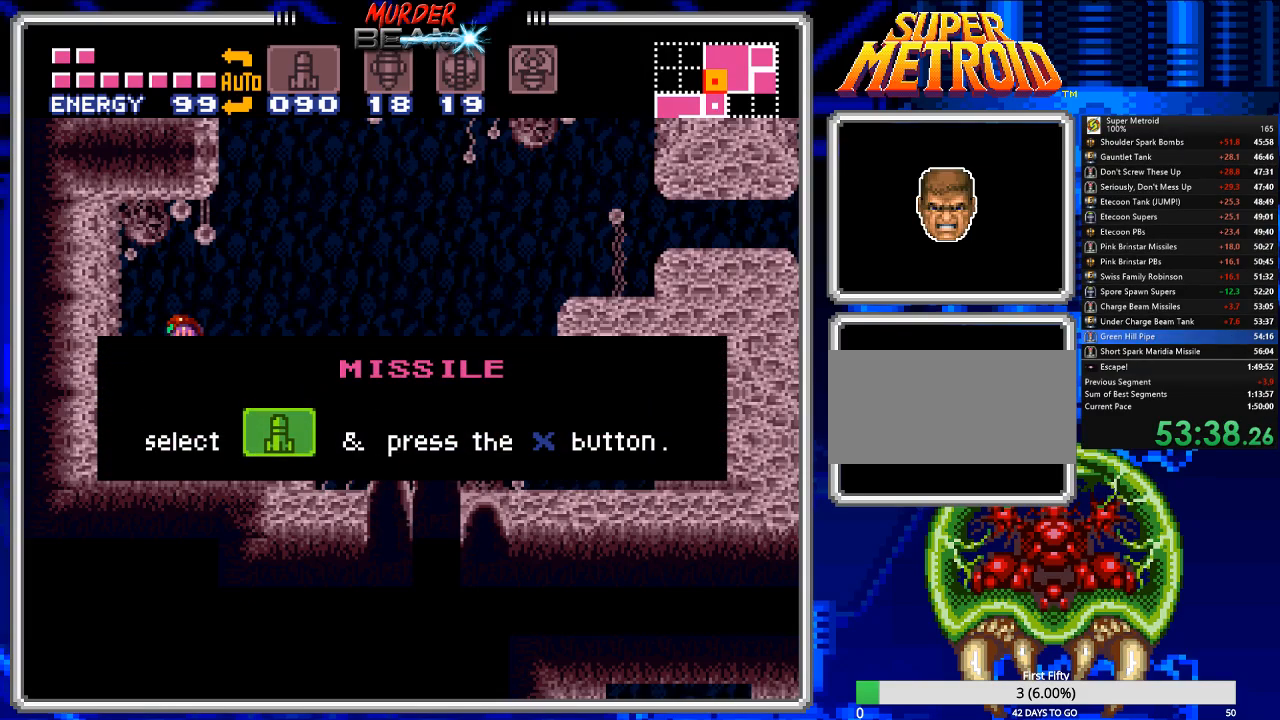
{"buttons": ["B", "DPAD_RIGHT"], "events": [[367, "A", "down"], [467, "A", "up"]]}
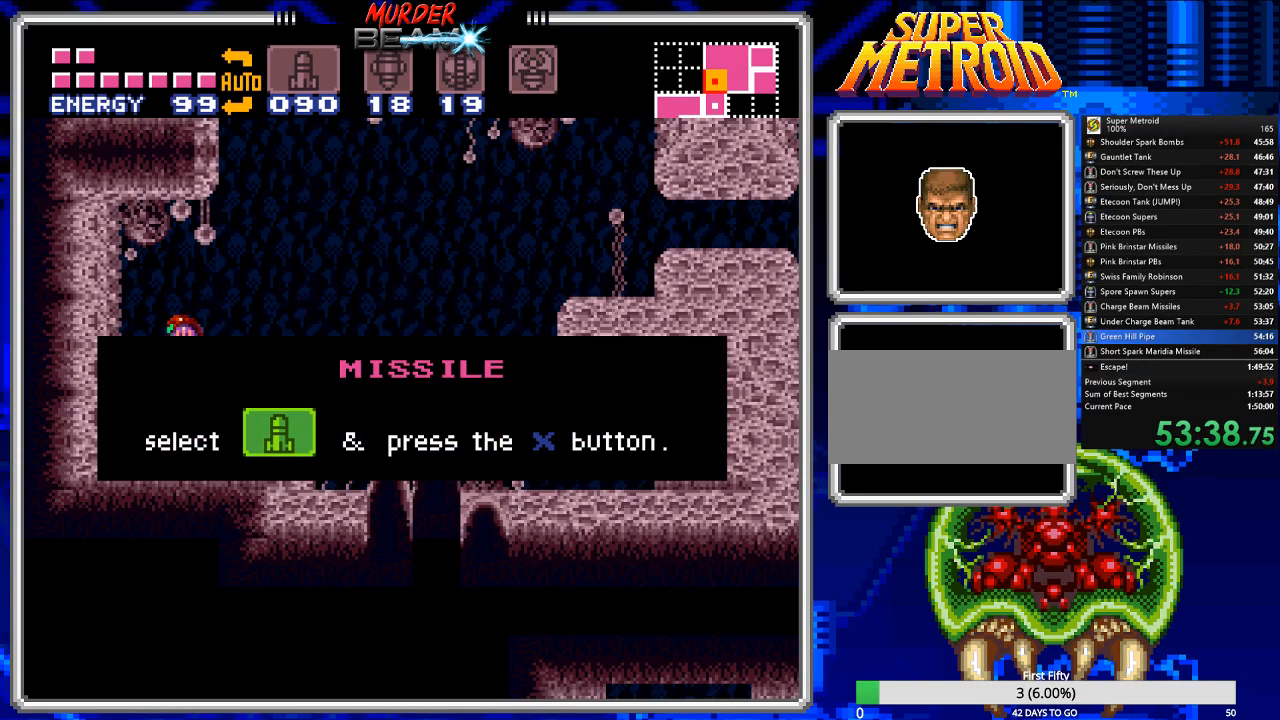
{"buttons": ["B", "DPAD_RIGHT"], "events": [[33, "A", "down"], [100, "A", "up"], [200, "A", "down"], [267, "A", "up"], [333, "A", "down"], [400, "A", "up"]]}
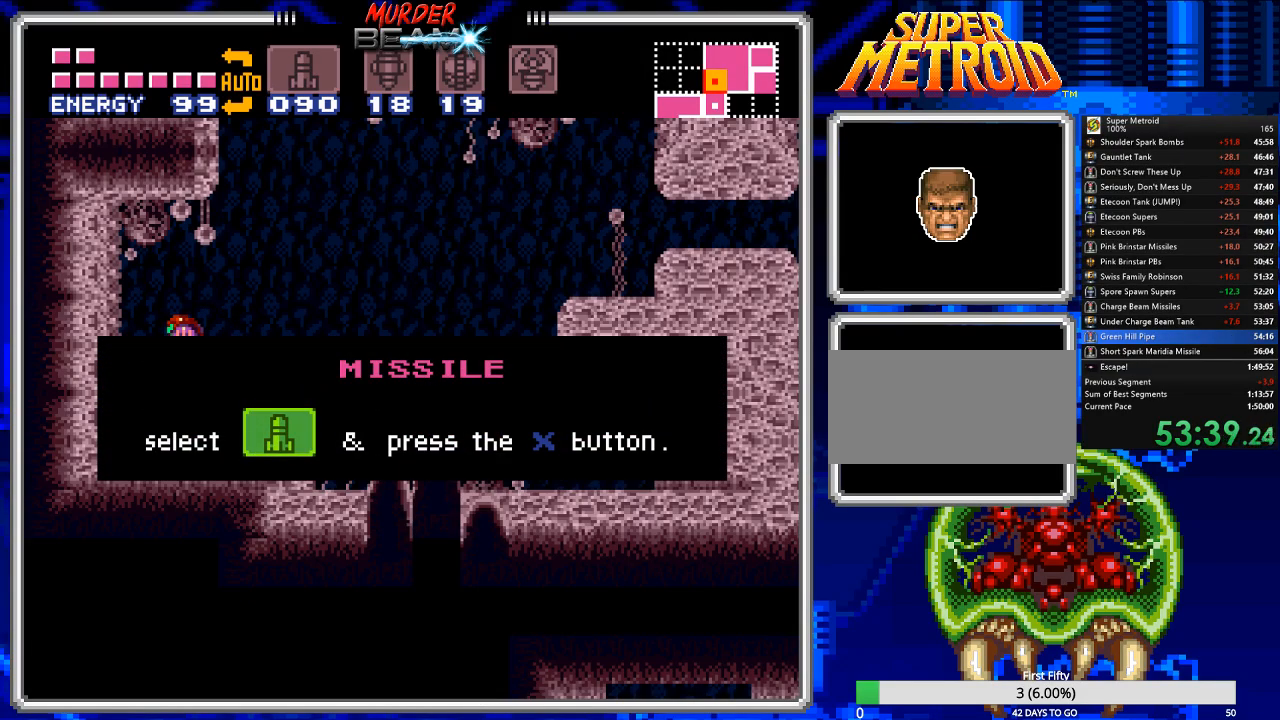
{"buttons": ["A", "B", "DPAD_RIGHT"], "events": [[17, "A", "down"], [83, "A", "up"], [183, "A", "down"], [250, "A", "up"], [483, "A", "down"]]}
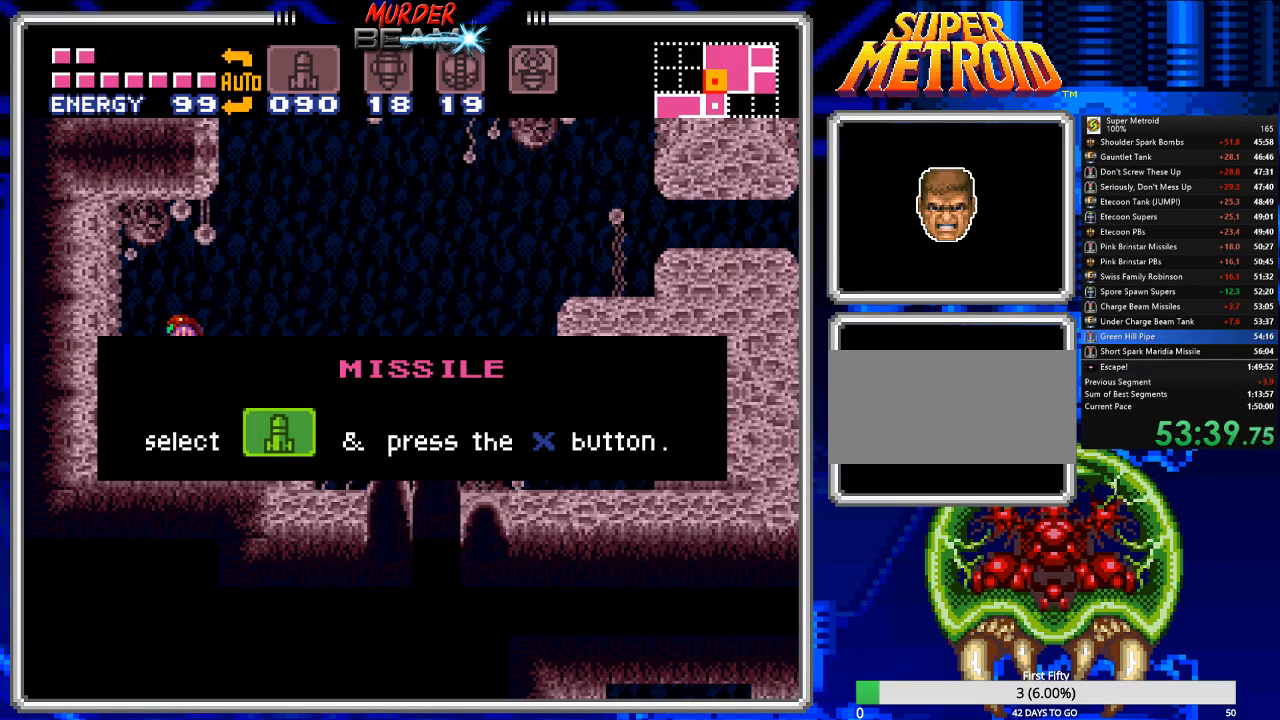
{"buttons": ["A", "B", "DPAD_RIGHT"], "events": [[50, "A", "up"], [117, "A", "down"], [183, "A", "up"], [300, "A", "down"], [367, "A", "up"], [467, "A", "down"]]}
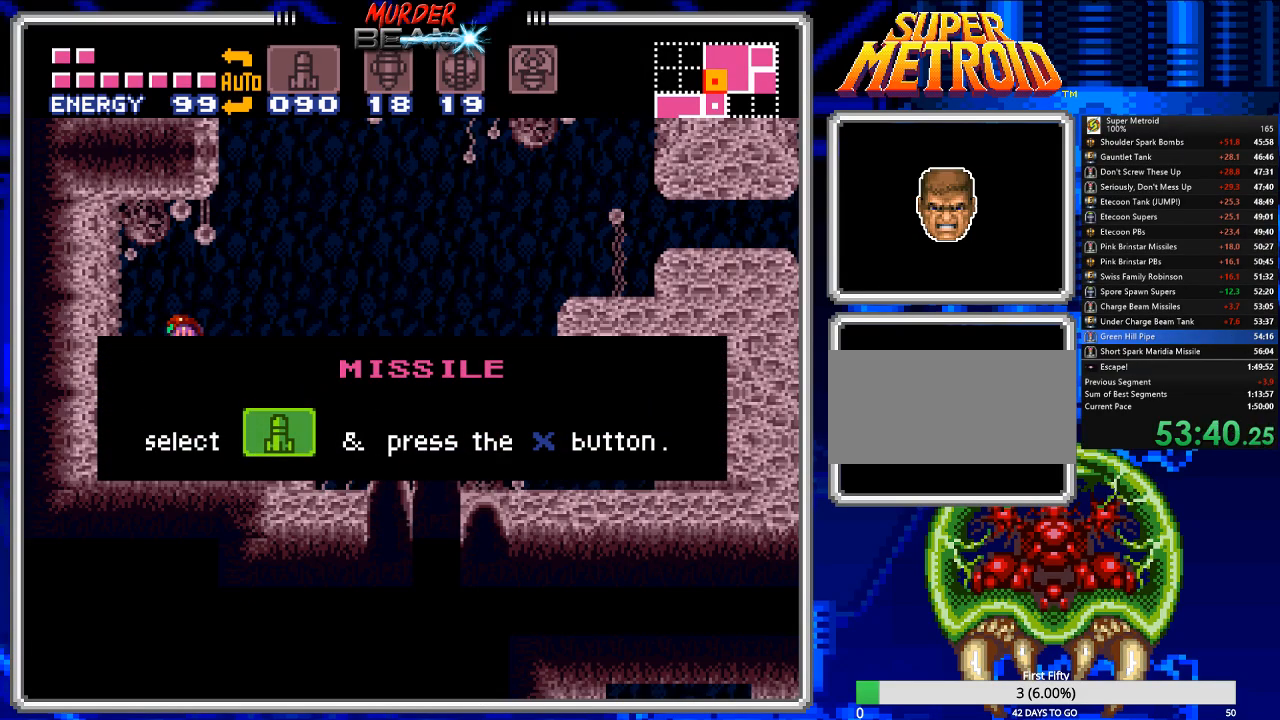
{"buttons": ["B", "DPAD_RIGHT"], "events": [[33, "A", "up"], [100, "A", "down"], [167, "A", "up"], [267, "A", "down"], [333, "A", "up"], [400, "A", "down"], [500, "A", "up"]]}
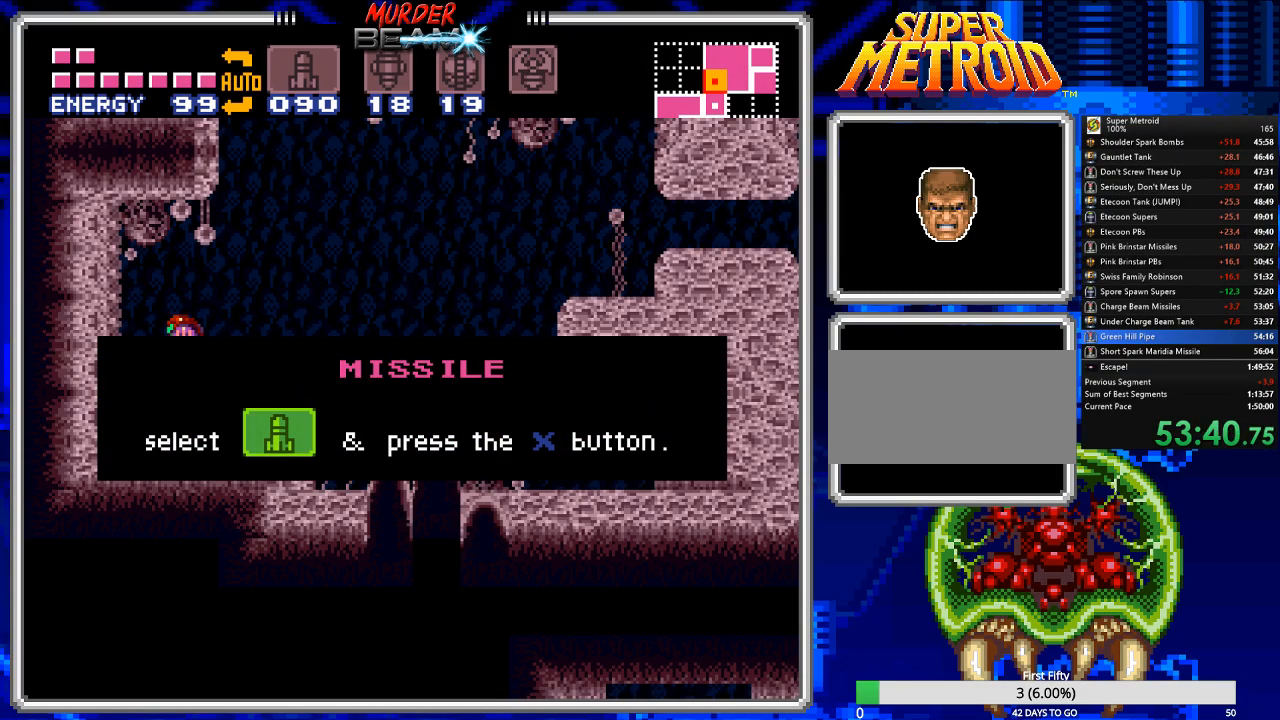
{"buttons": ["B", "DPAD_RIGHT"], "events": [[83, "A", "down"], [150, "A", "up"], [250, "A", "down"], [317, "A", "up"], [417, "A", "down"], [450, "A", "up"]]}
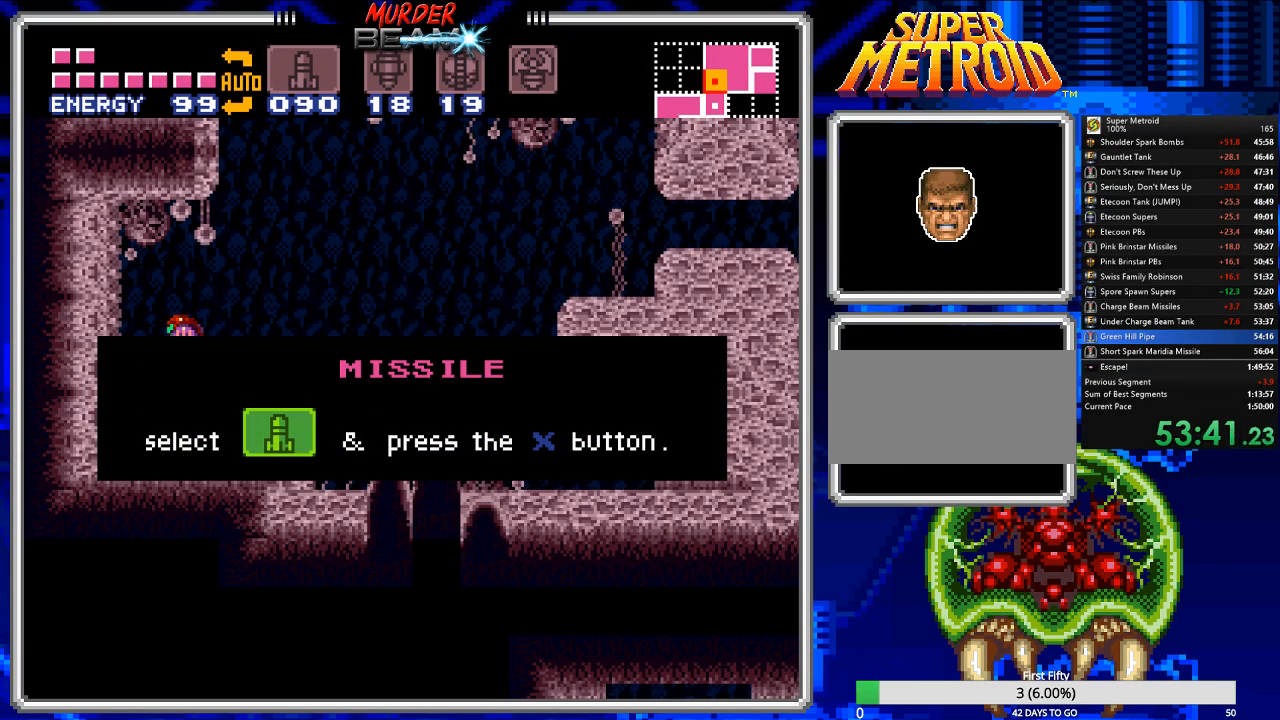
{"buttons": ["B", "DPAD_RIGHT"], "events": [[50, "A", "down"], [150, "A", "up"], [217, "A", "down"], [283, "A", "up"], [433, "A", "down"], [467, "A", "up"]]}
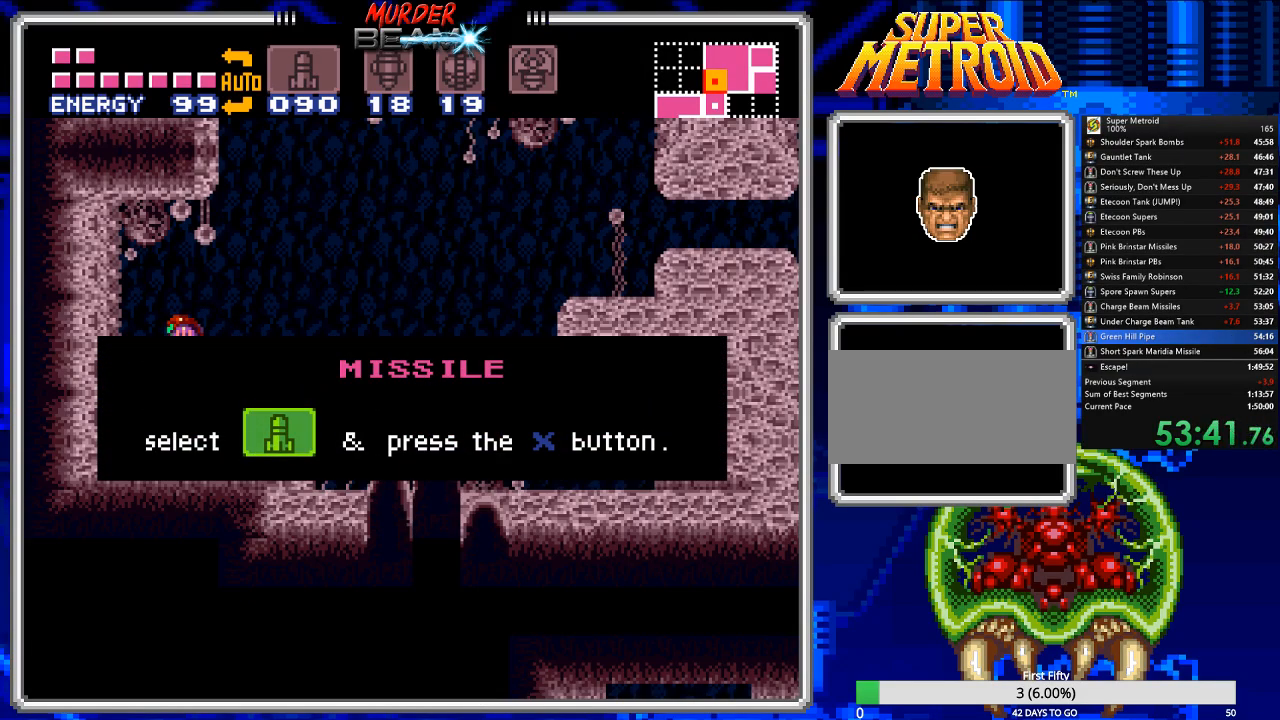
{"buttons": ["B", "DPAD_RIGHT"], "events": [[100, "A", "down"], [167, "A", "up"], [267, "A", "down"], [333, "A", "up"], [467, "A", "down"], [500, "A", "up"]]}
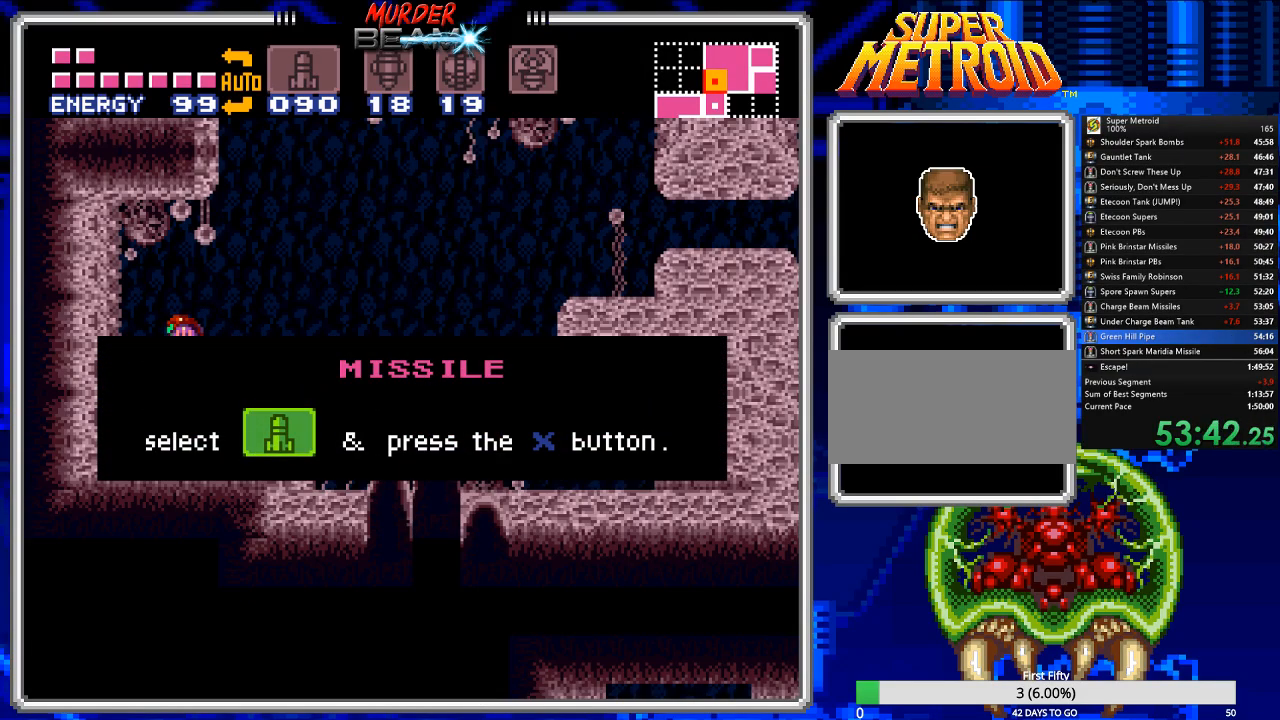
{"buttons": ["B", "DPAD_RIGHT"], "events": [[100, "A", "down"], [183, "A", "up"]]}
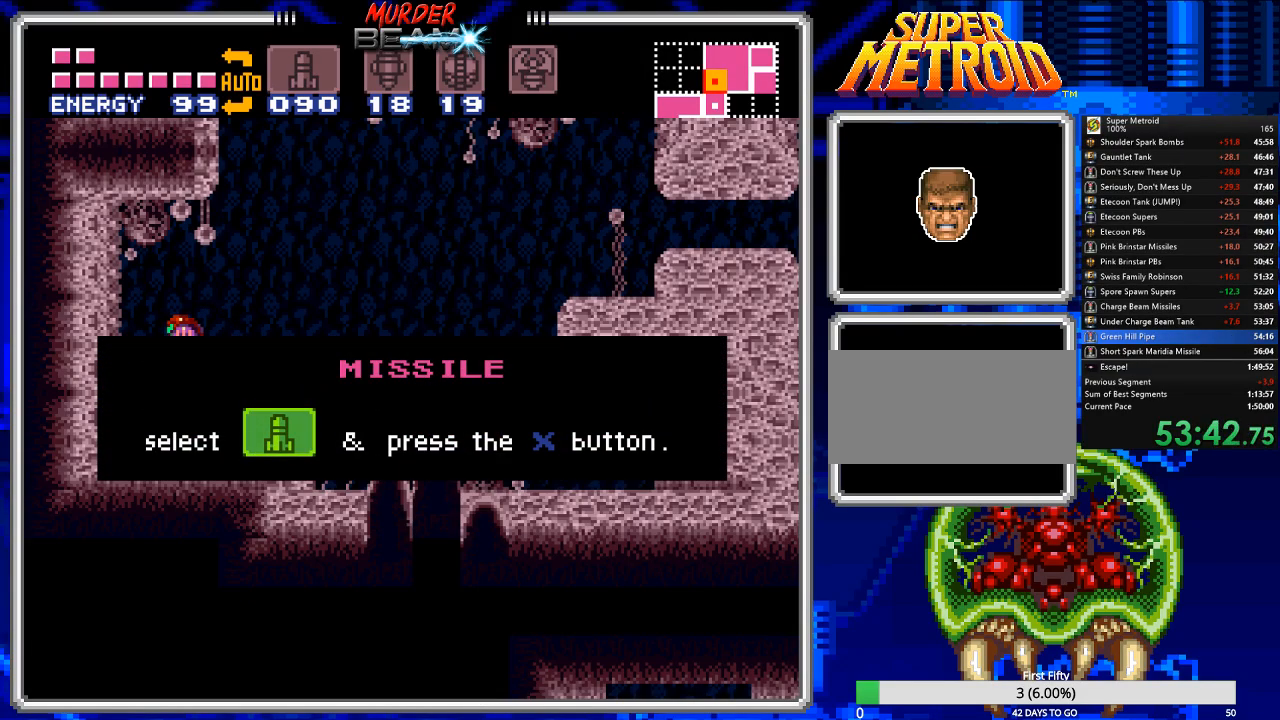
{"buttons": ["B", "DPAD_RIGHT"], "events": [[250, "A", "down"], [350, "A", "up"]]}
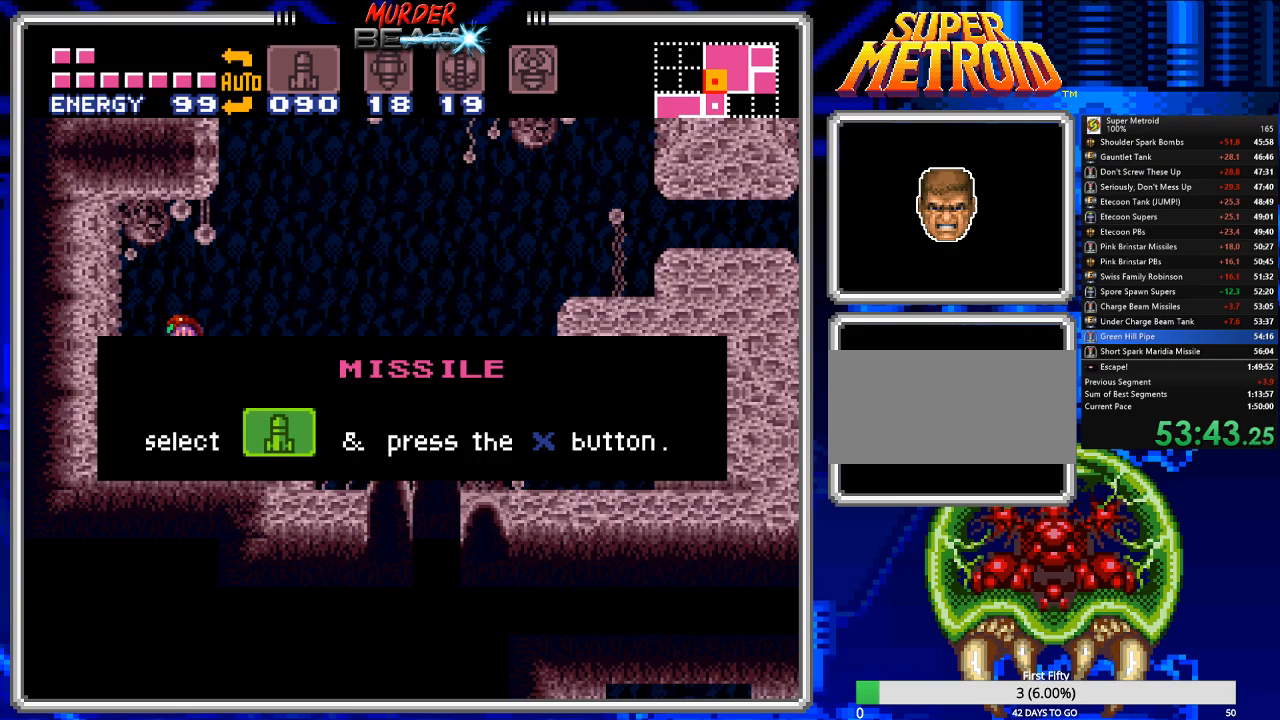
{"buttons": ["B", "DPAD_RIGHT"], "events": []}
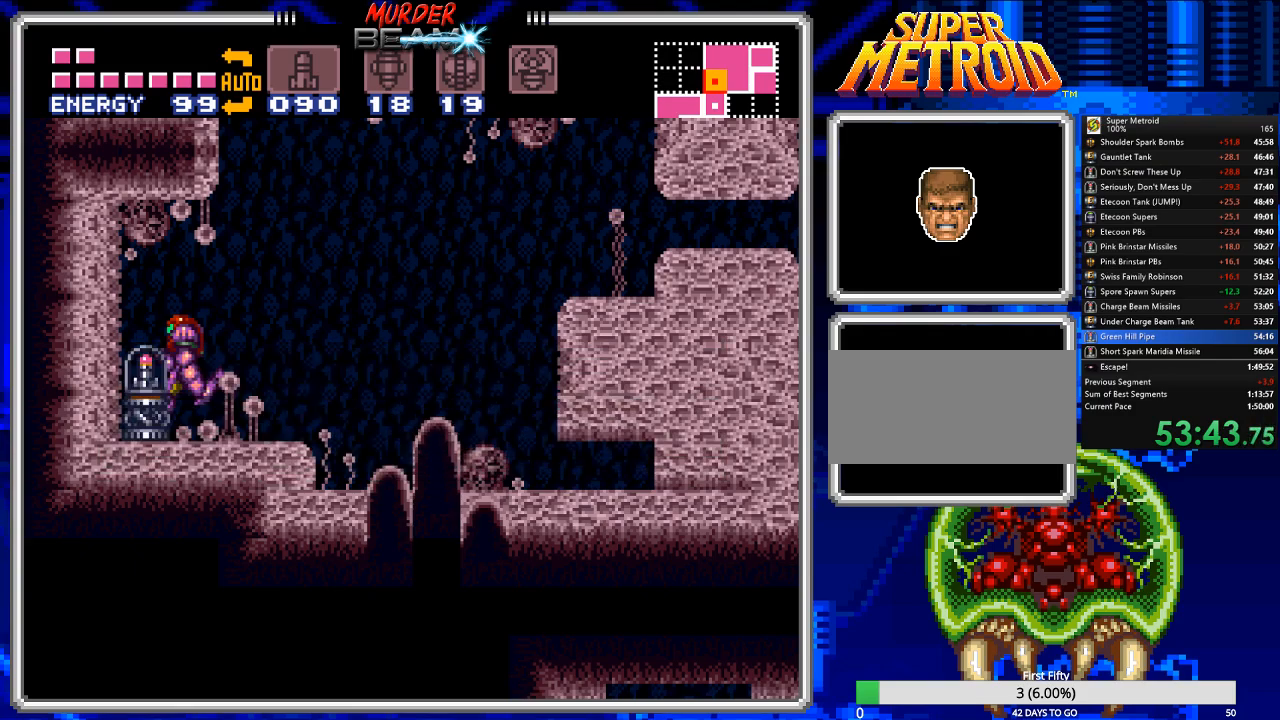
{"buttons": ["B", "DPAD_RIGHT"], "events": []}
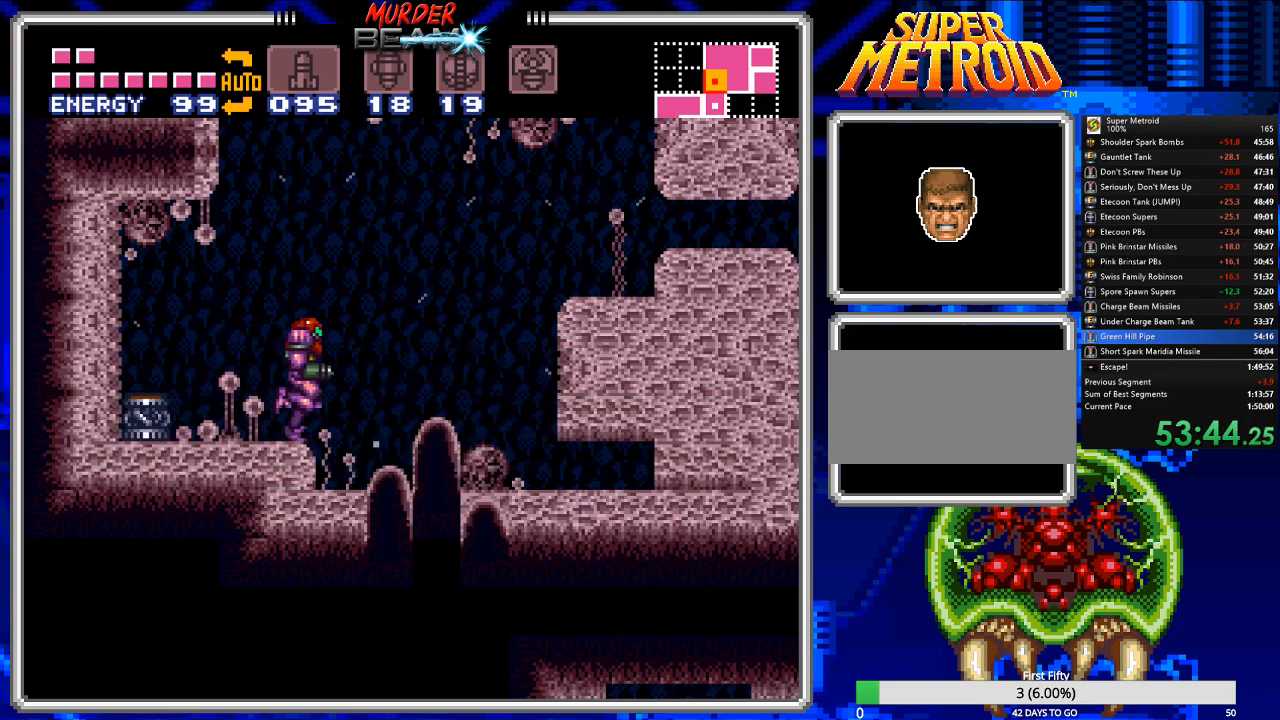
{"buttons": ["A", "B", "DPAD_RIGHT"], "events": [[283, "A", "down"]]}